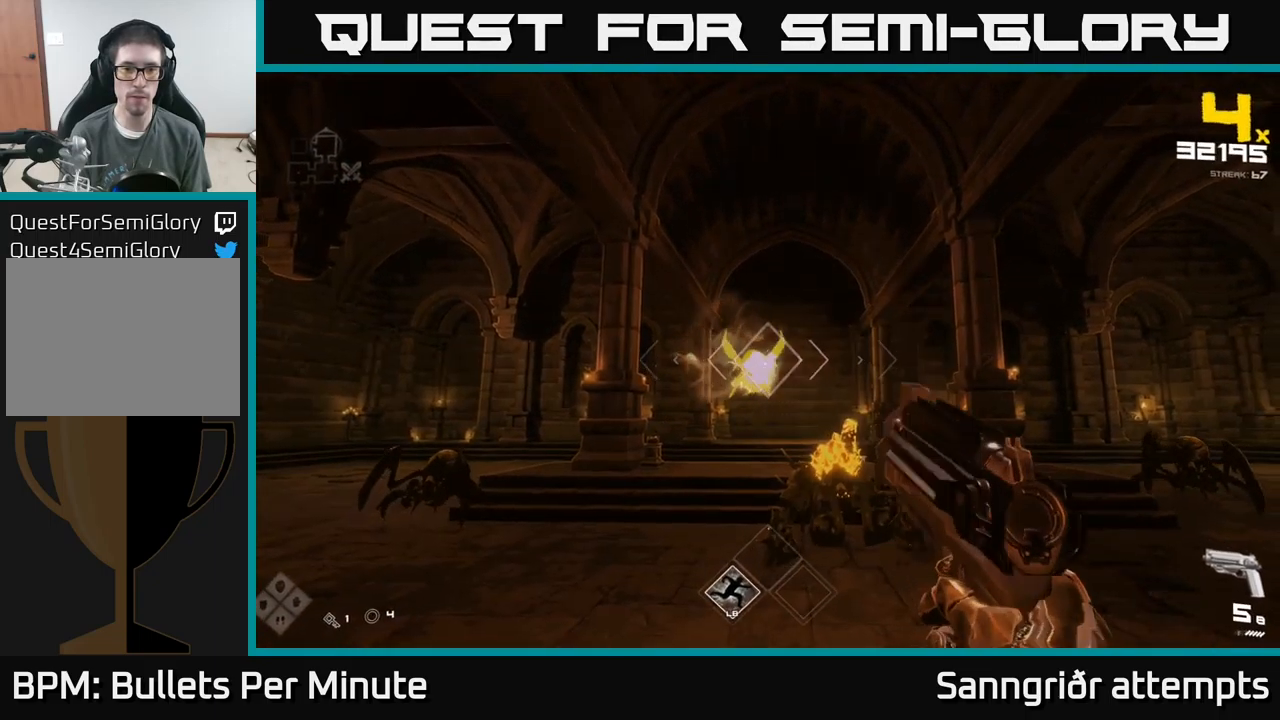
Gameplay with a controller (Xbox layout); each line is a JSON object with the inputs held at the frame after it. "events" lists button and stick changes between this image and that frame as [ms after this image, input, new state], when the widget could be followed in between.
{"buttons": [], "left_stick": "down", "right_stick": "center", "events": [[34, "left_stick", "center"], [167, "R2", "down"], [284, "R2", "up"], [500, "left_stick", "down"]]}
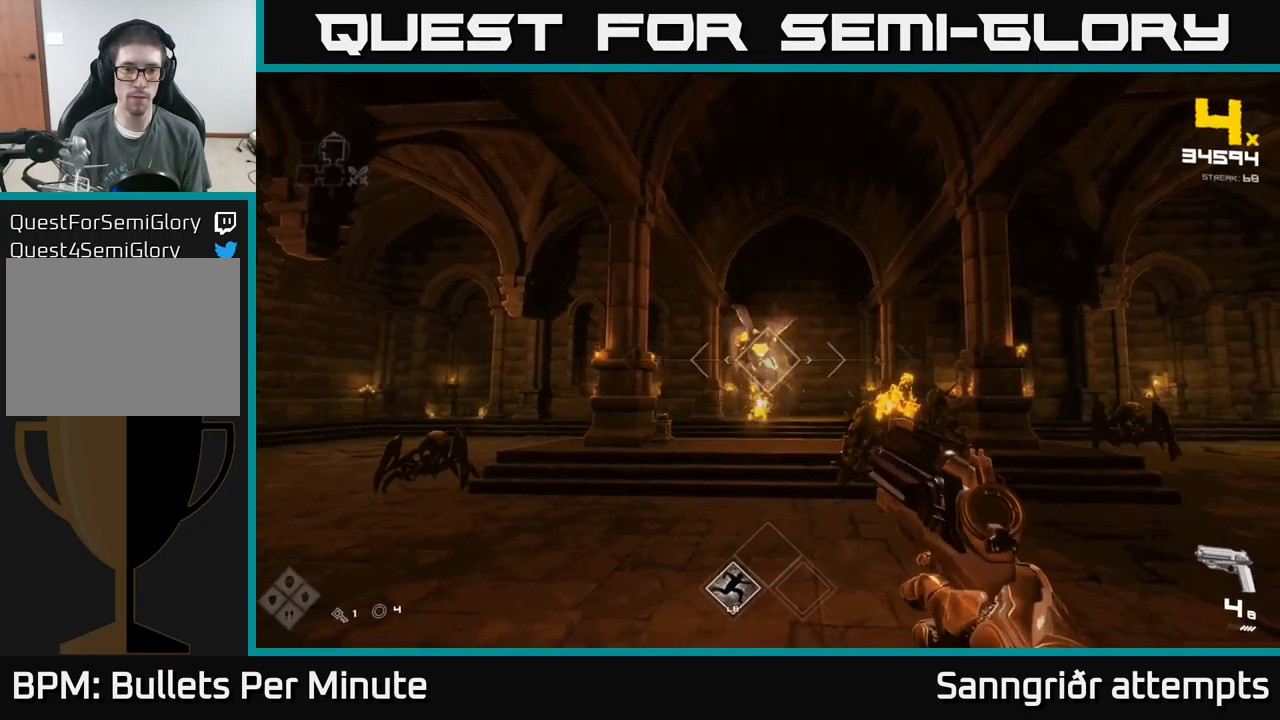
{"buttons": ["R1"], "left_stick": "down", "right_stick": "center", "events": [[34, "R2", "down"], [134, "R2", "up"], [200, "left_stick", "center"], [300, "left_stick", "down"], [367, "right_stick", "down-right"], [434, "R1", "down"], [484, "right_stick", "center"]]}
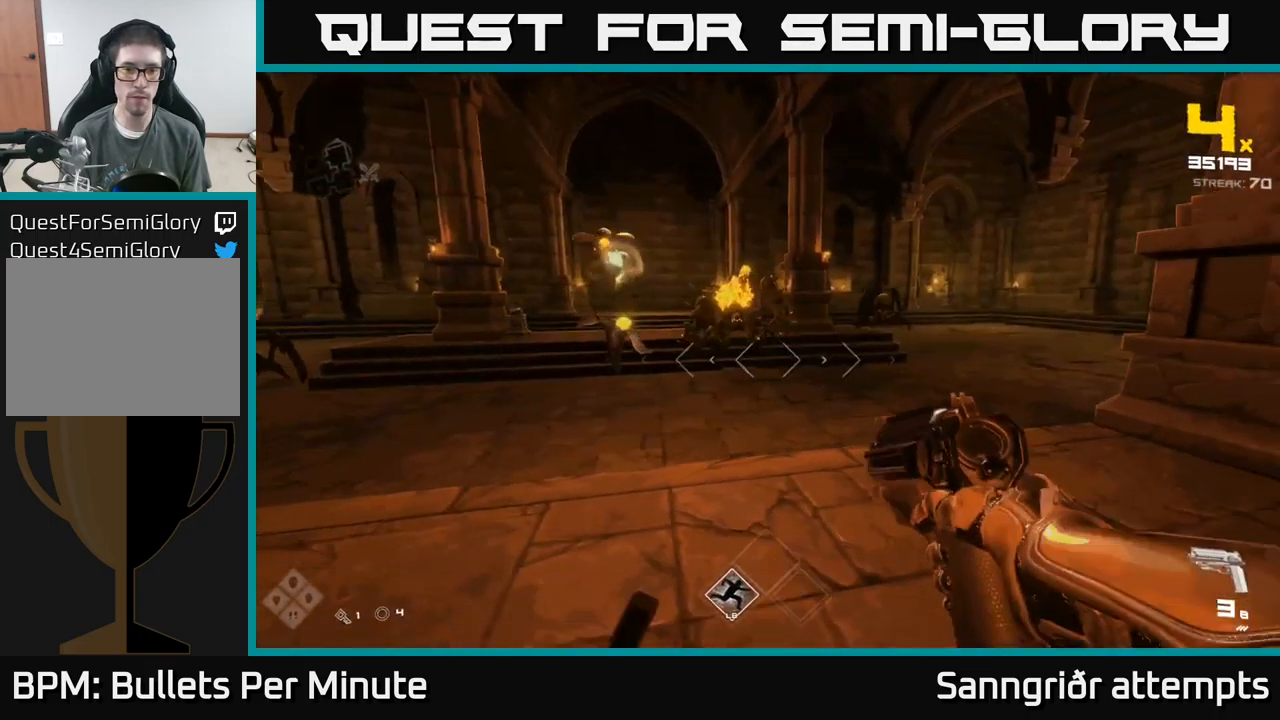
{"buttons": [], "left_stick": "up-left", "right_stick": "up-left", "events": [[50, "R1", "up"], [234, "R1", "down"], [334, "R1", "up"], [334, "left_stick", "center"], [434, "left_stick", "up-left"], [467, "right_stick", "up-left"]]}
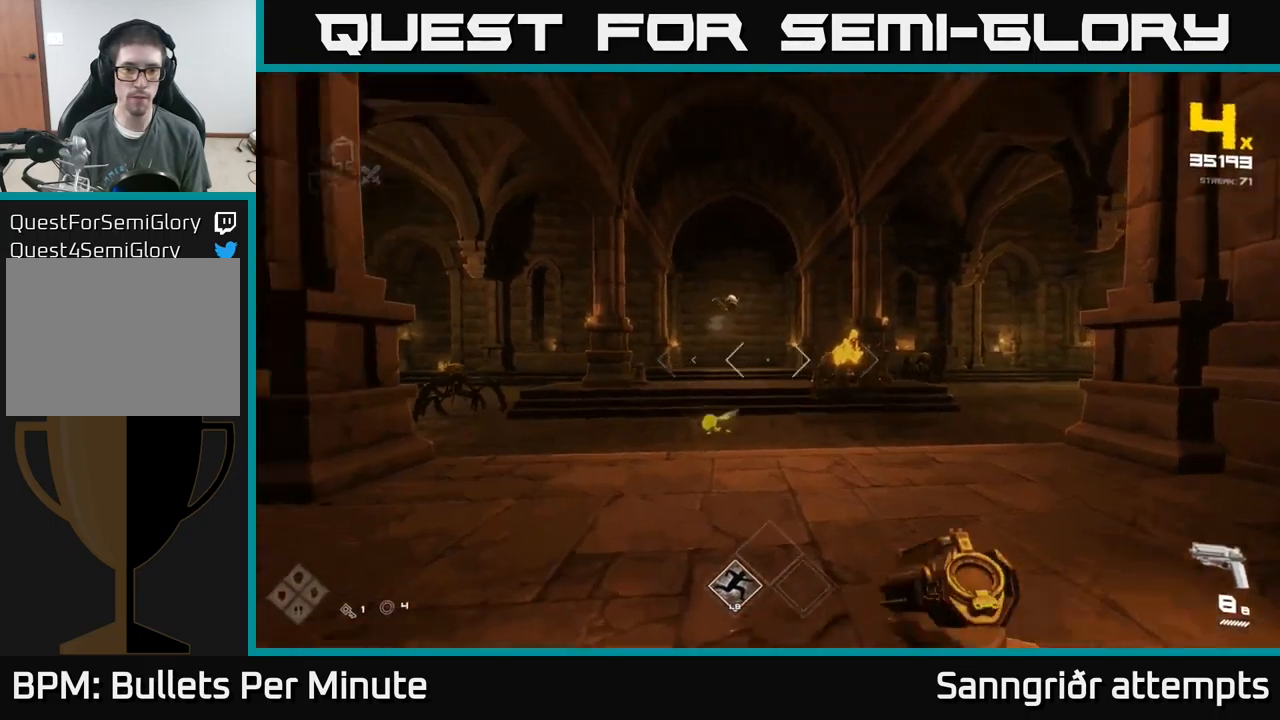
{"buttons": ["R2"], "left_stick": "up-left", "right_stick": "center", "events": [[117, "R2", "down"], [167, "right_stick", "center"], [184, "left_stick", "up-right"], [234, "R2", "up"], [234, "left_stick", "center"], [334, "left_stick", "left"], [334, "right_stick", "right"], [400, "right_stick", "down-right"], [434, "R2", "down"], [500, "left_stick", "up-left"], [500, "right_stick", "center"]]}
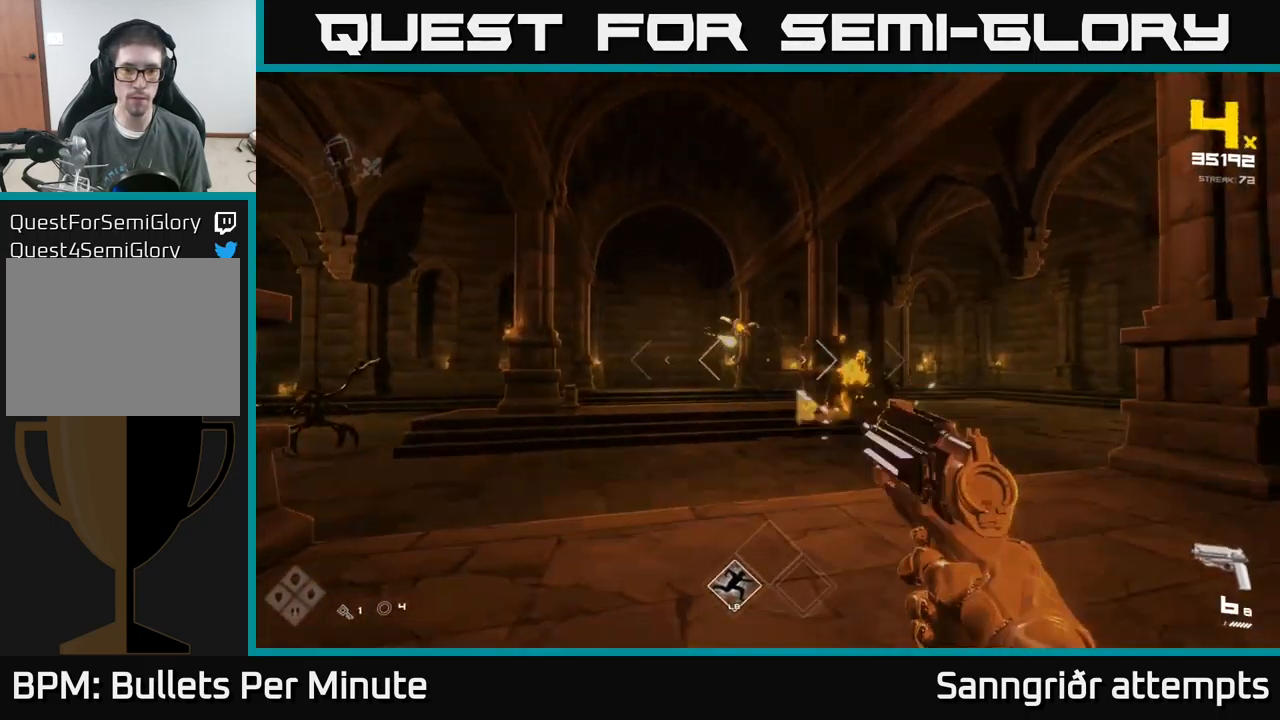
{"buttons": [], "left_stick": "center", "right_stick": "center", "events": [[17, "R2", "up"], [200, "right_stick", "up-right"], [217, "left_stick", "center"], [267, "R2", "down"], [300, "right_stick", "center"], [350, "R2", "up"]]}
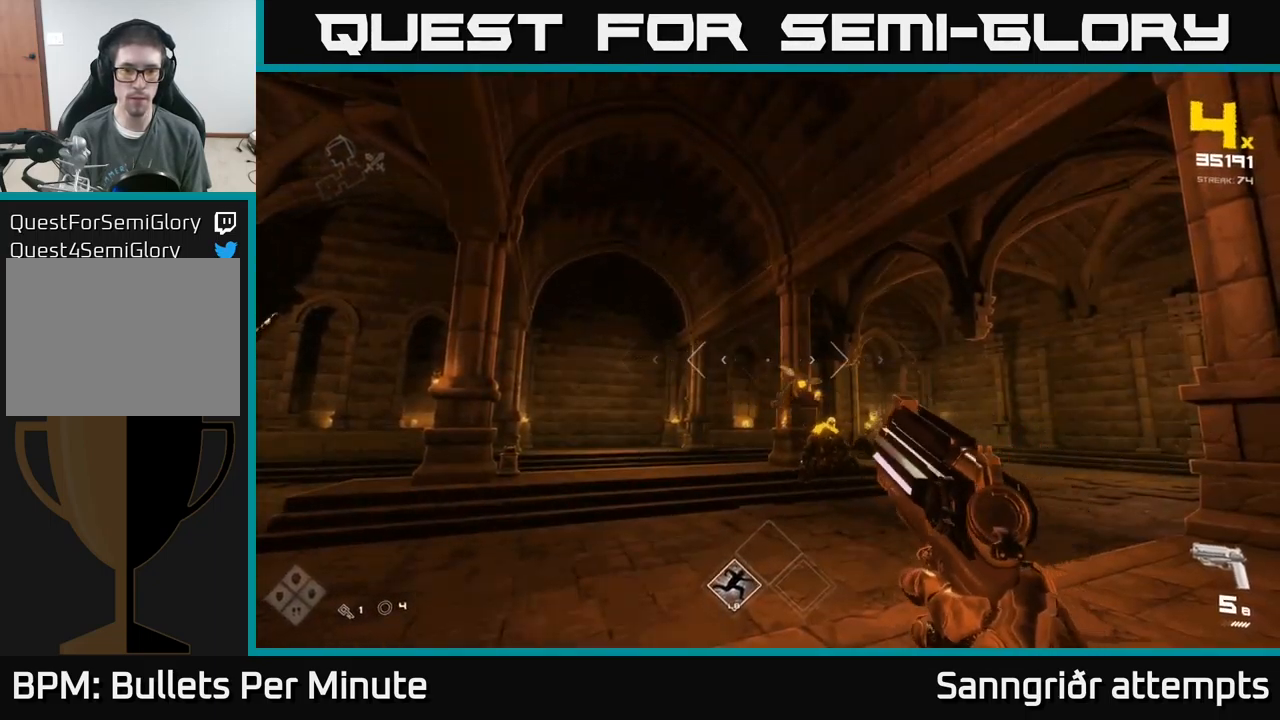
{"buttons": ["R1"], "left_stick": "down-right", "right_stick": "left", "events": [[100, "R2", "down"], [117, "left_stick", "right"], [167, "R2", "up"], [217, "left_stick", "down-right"], [400, "right_stick", "left"], [467, "R1", "down"]]}
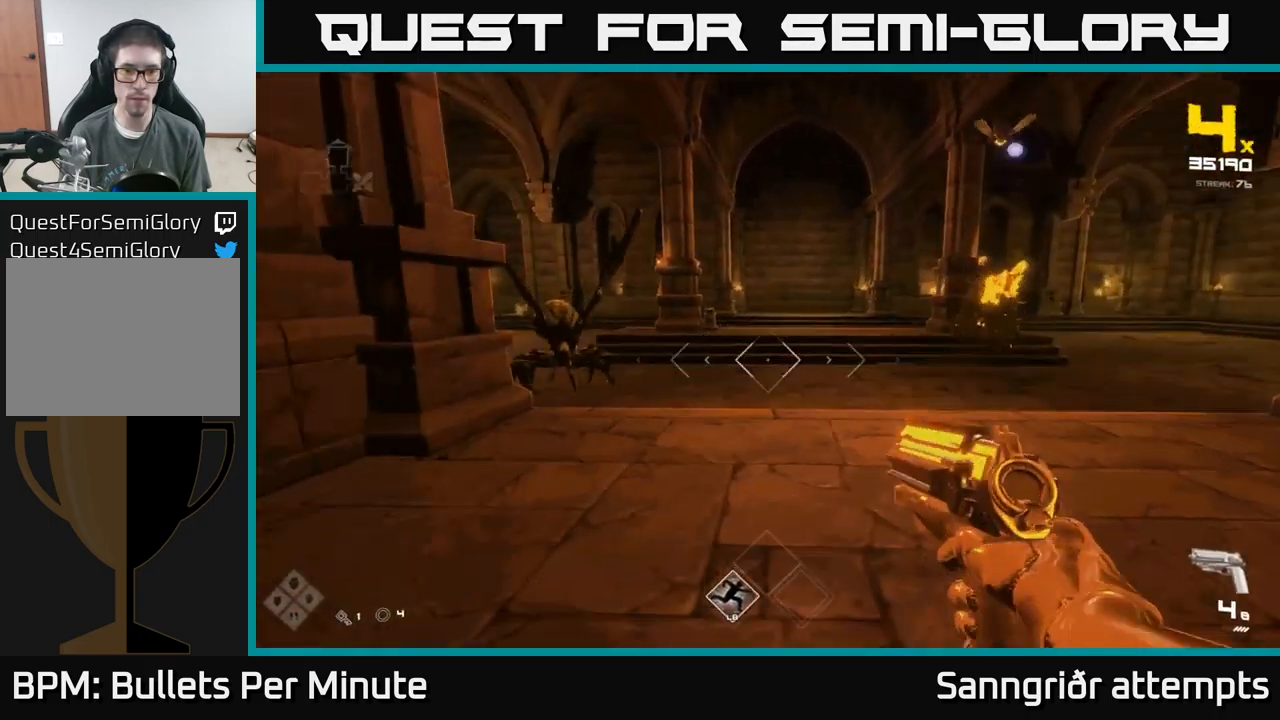
{"buttons": [], "left_stick": "right", "right_stick": "center", "events": [[83, "R1", "up"], [83, "right_stick", "center"], [250, "left_stick", "right"], [300, "R1", "down"], [300, "right_stick", "left"], [400, "R1", "up"], [433, "right_stick", "center"]]}
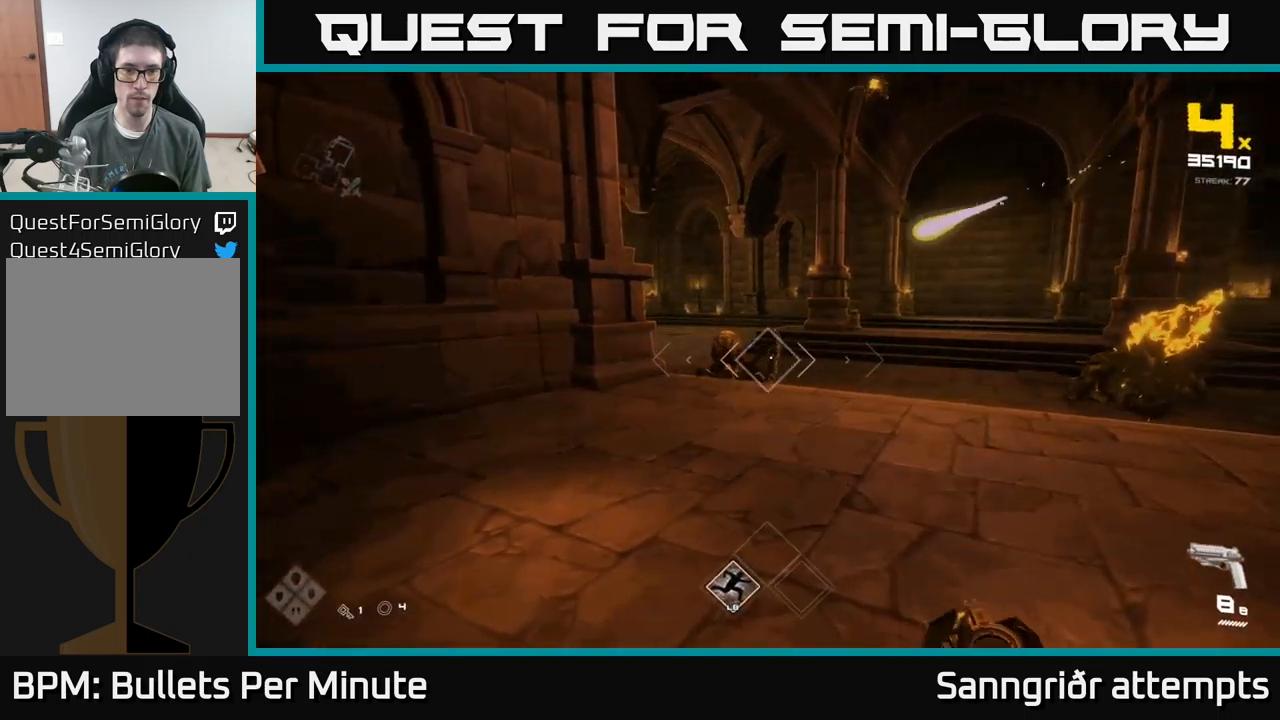
{"buttons": ["R2"], "left_stick": "up", "right_stick": "center", "events": [[16, "left_stick", "center"], [33, "right_stick", "left"], [116, "left_stick", "up-right"], [133, "R2", "down"], [150, "right_stick", "center"], [233, "R2", "up"], [283, "left_stick", "up"], [450, "R2", "down"]]}
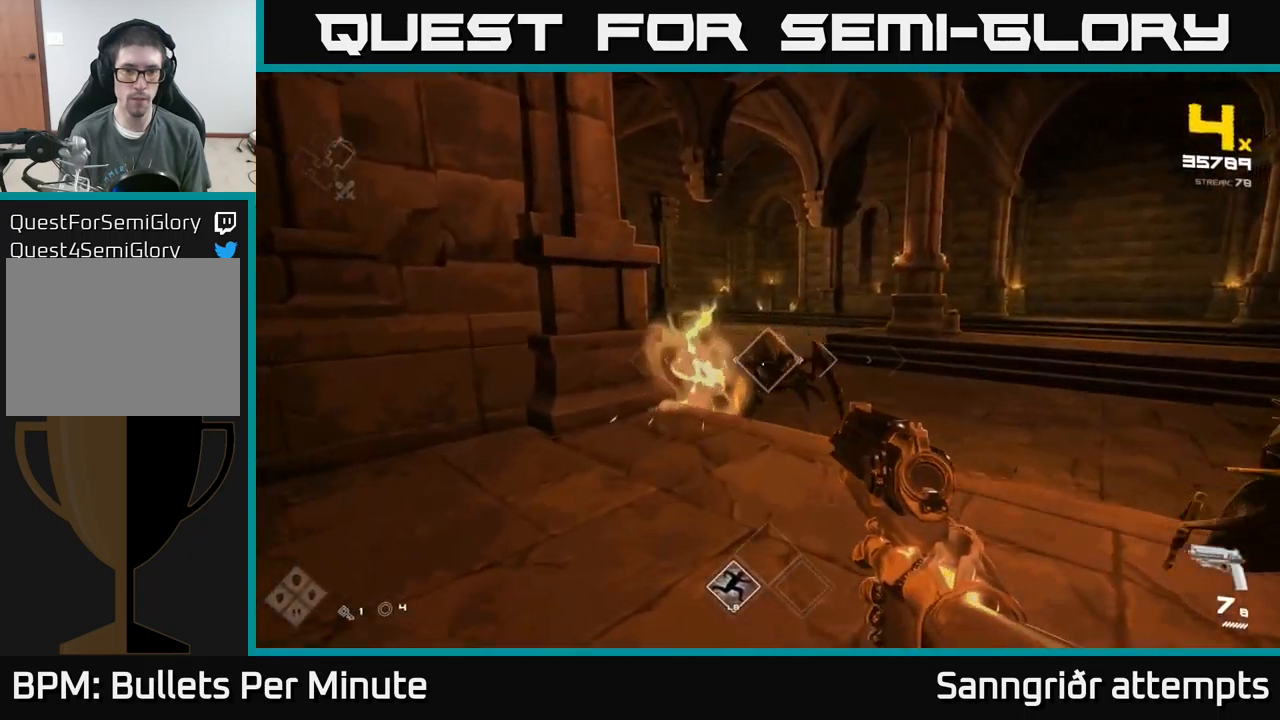
{"buttons": [], "left_stick": "up-right", "right_stick": "center", "events": [[33, "R2", "up"], [283, "R2", "down"], [400, "R2", "up"], [400, "left_stick", "up-right"]]}
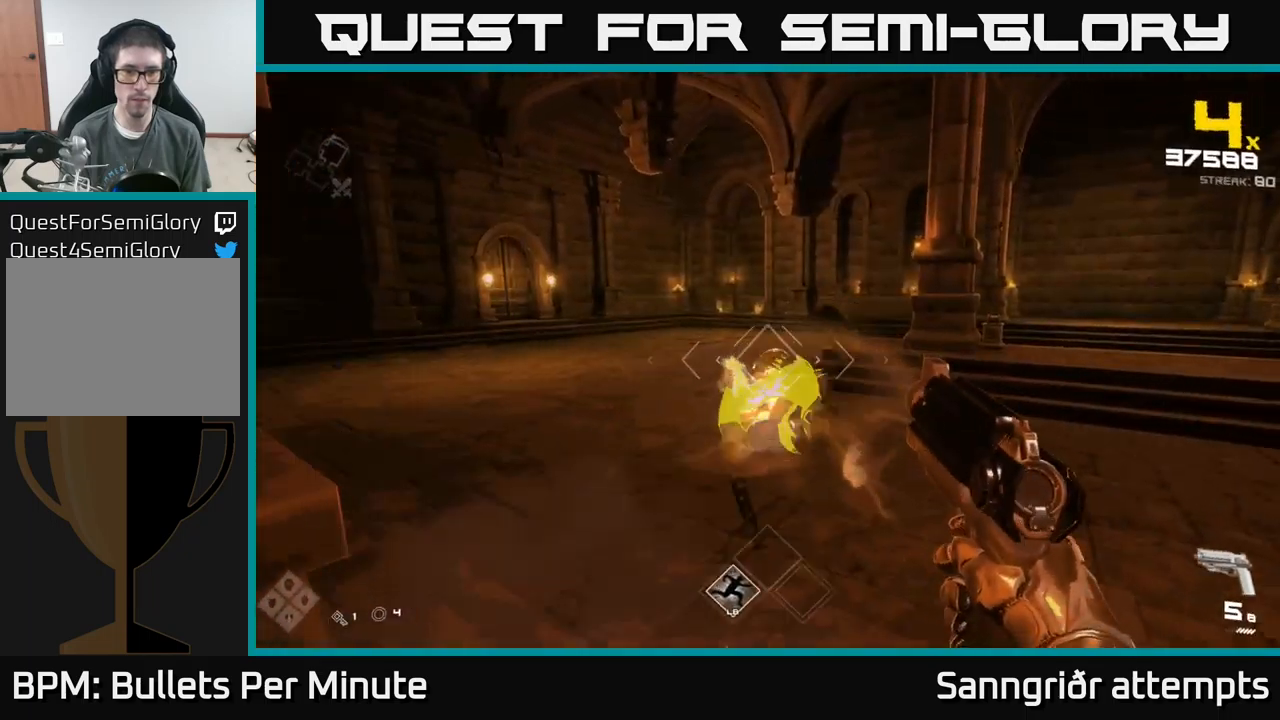
{"buttons": [], "left_stick": "up-right", "right_stick": "center", "events": [[133, "R2", "down"], [150, "right_stick", "left"], [250, "R2", "up"], [383, "right_stick", "center"]]}
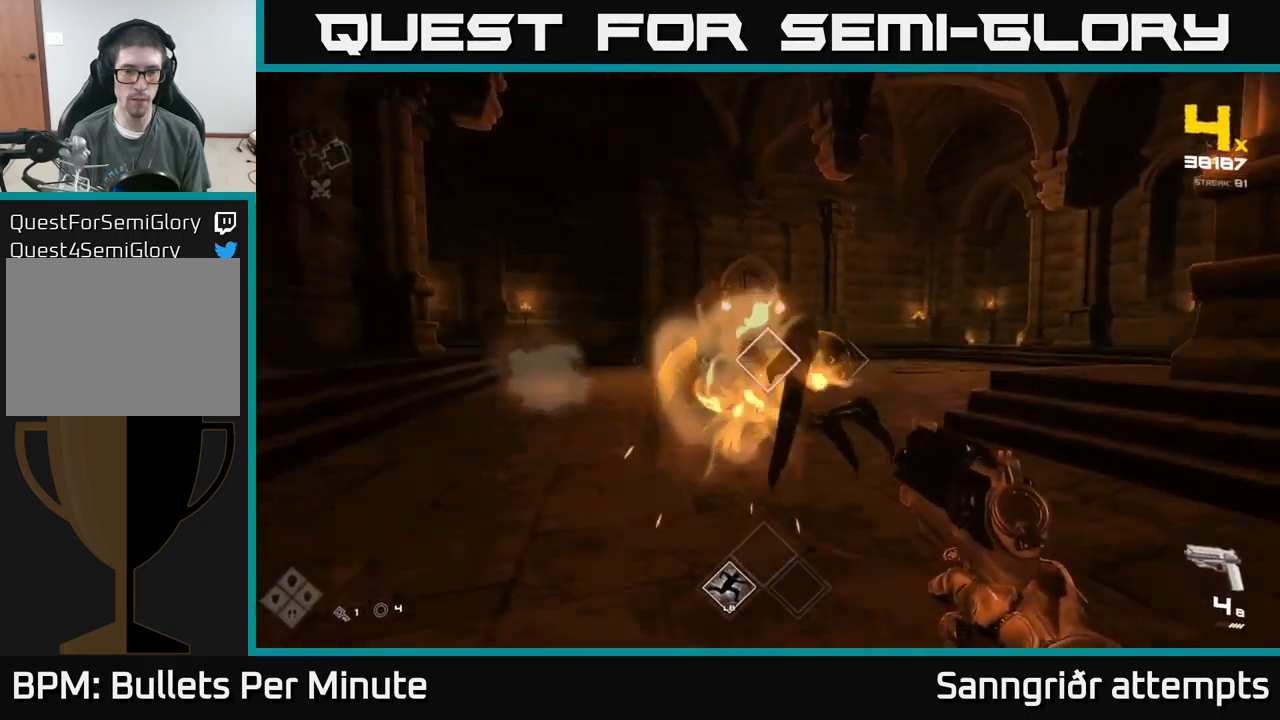
{"buttons": [], "left_stick": "up-right", "right_stick": "center", "events": [[33, "R2", "down"], [116, "R2", "up"], [266, "right_stick", "left"], [350, "R2", "down"], [416, "right_stick", "center"], [466, "R2", "up"]]}
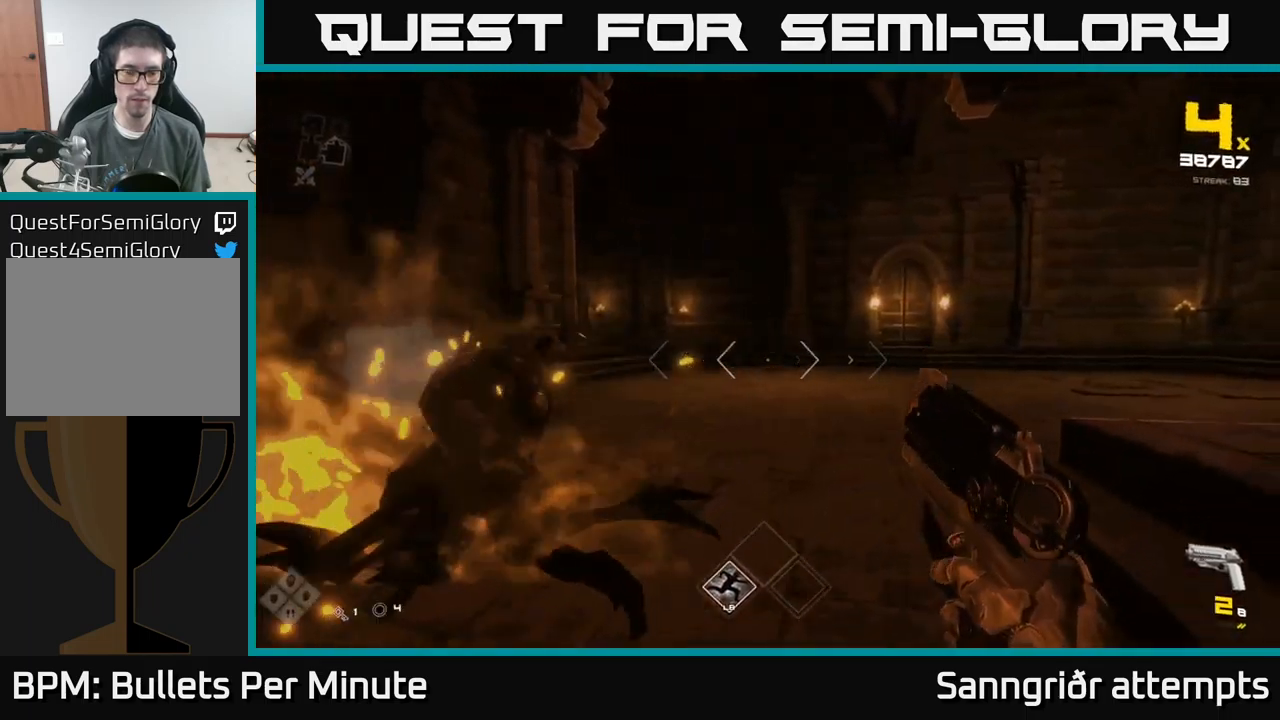
{"buttons": [], "left_stick": "right", "right_stick": "left", "events": [[50, "right_stick", "left"], [100, "left_stick", "right"], [250, "R1", "down"], [416, "R1", "up"]]}
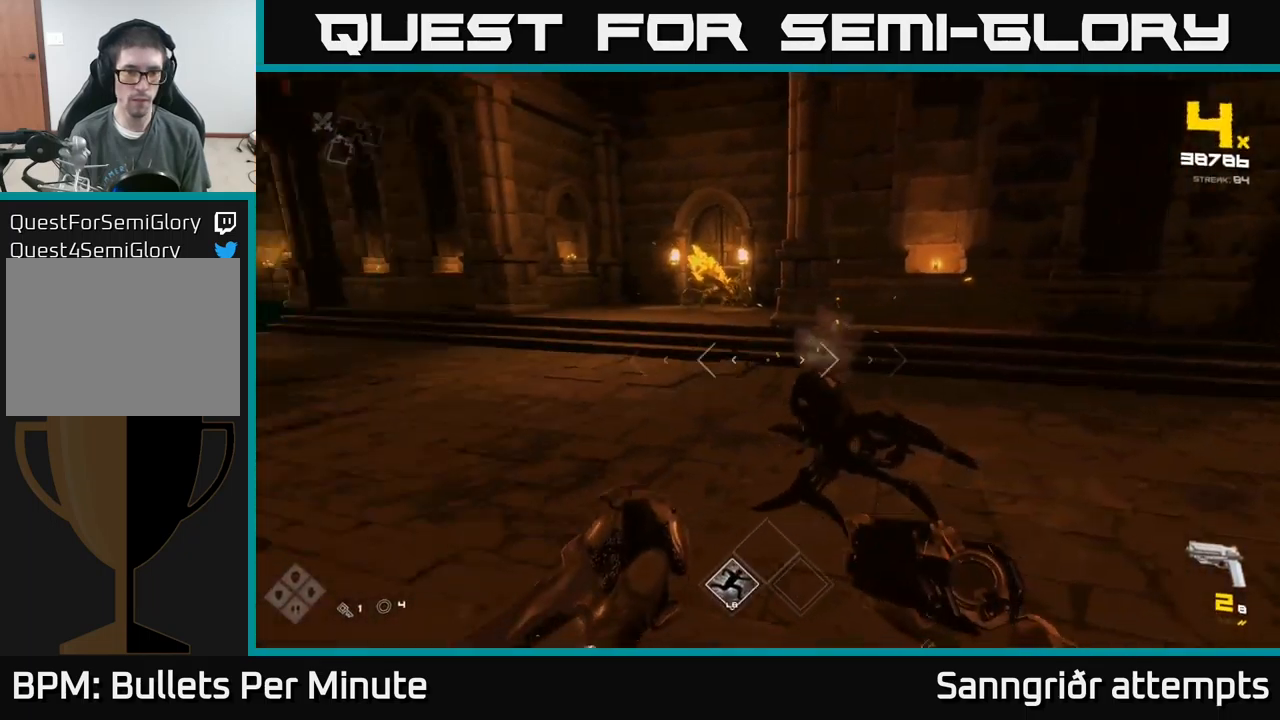
{"buttons": [], "left_stick": "right", "right_stick": "up-left", "events": [[66, "R1", "down"], [100, "right_stick", "center"], [150, "R1", "up"], [250, "right_stick", "left"], [483, "right_stick", "up-left"]]}
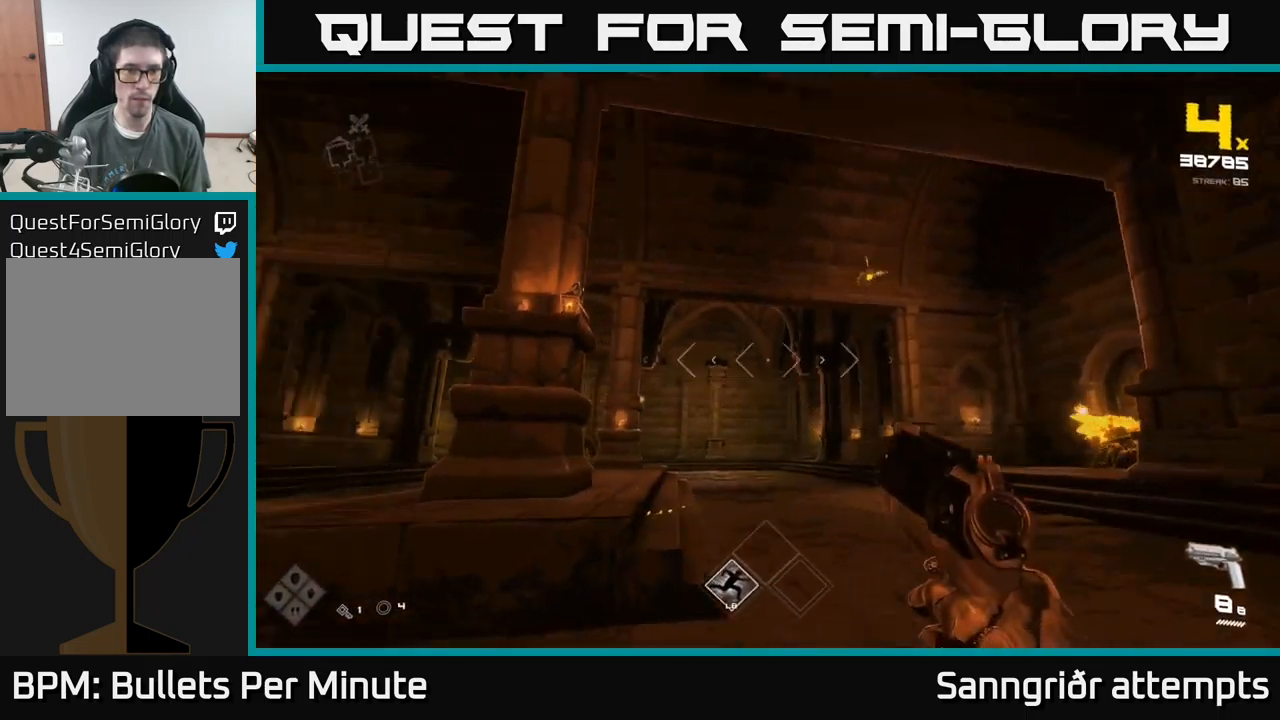
{"buttons": [], "left_stick": "up-right", "right_stick": "right", "events": [[33, "left_stick", "down-right"], [133, "left_stick", "center"], [133, "right_stick", "center"], [350, "left_stick", "right"], [400, "right_stick", "right"], [500, "left_stick", "up-right"]]}
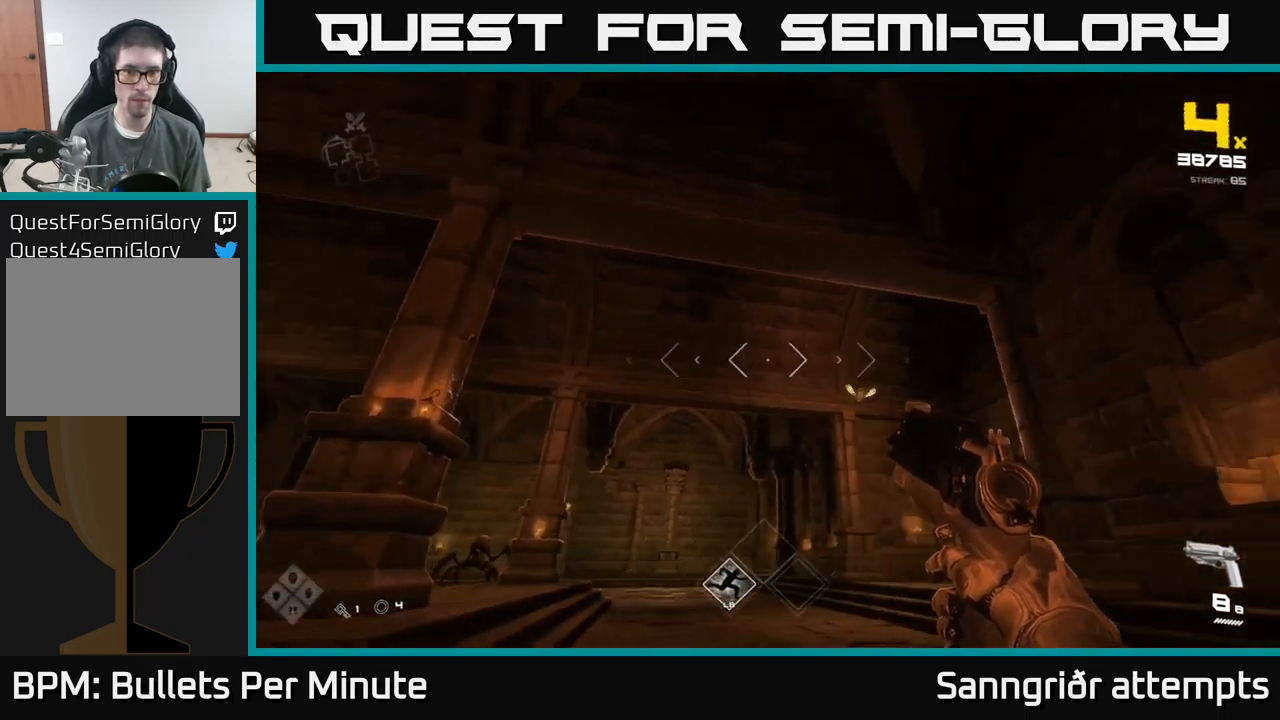
{"buttons": [], "left_stick": "up-right", "right_stick": "center", "events": [[50, "right_stick", "center"], [83, "R2", "down"], [200, "R2", "up"]]}
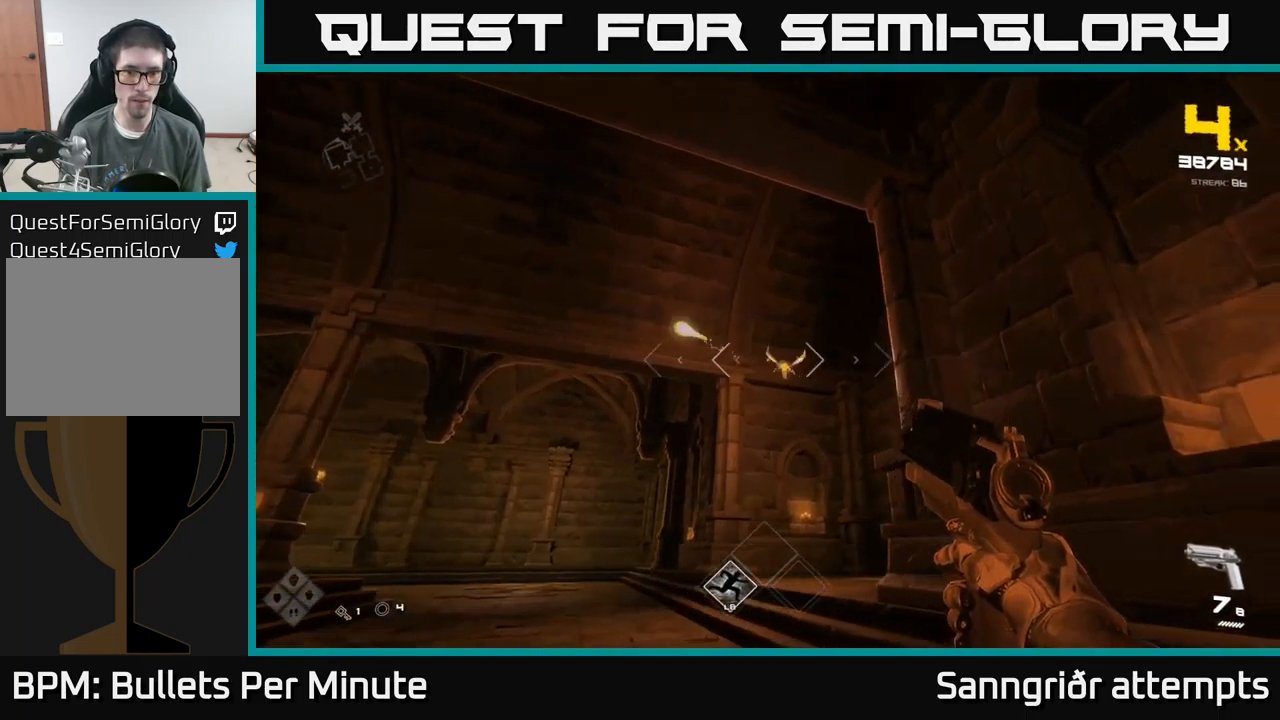
{"buttons": [], "left_stick": "up", "right_stick": "center", "events": [[50, "left_stick", "up"], [266, "R2", "down"], [316, "left_stick", "center"], [366, "R2", "up"], [466, "left_stick", "up"]]}
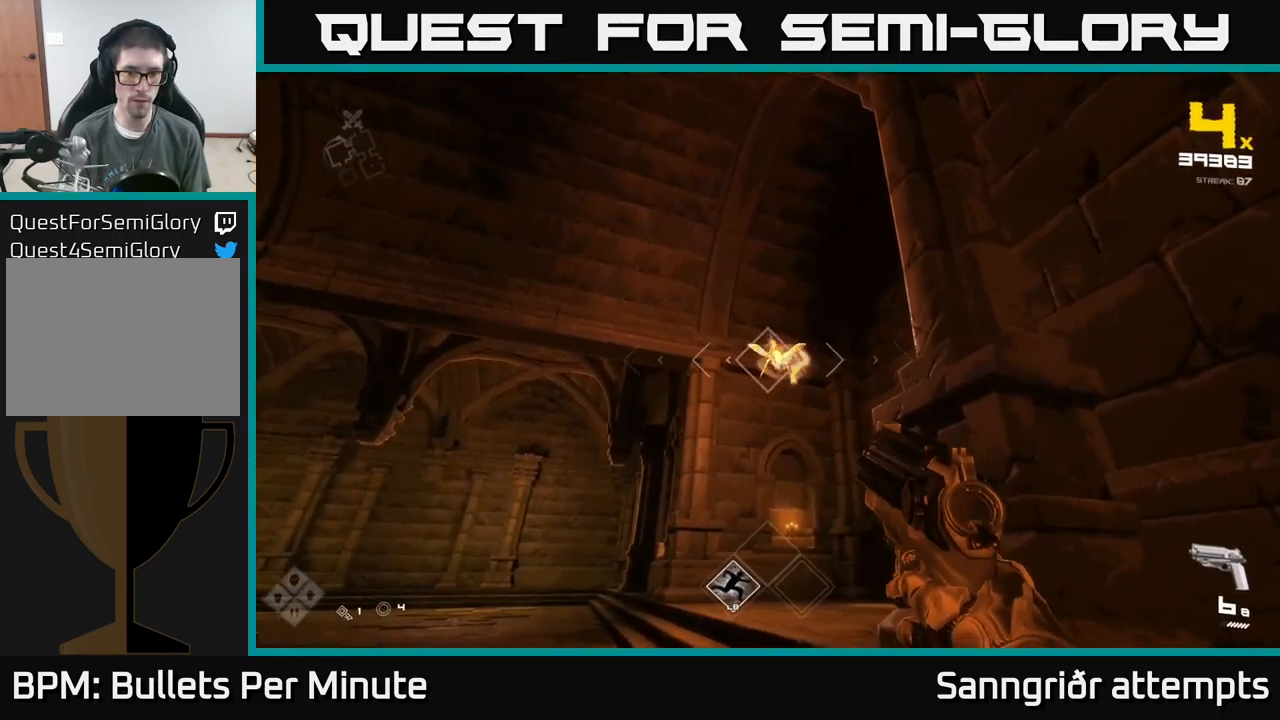
{"buttons": ["R2"], "left_stick": "up-left", "right_stick": "center", "events": [[100, "R2", "down"], [133, "left_stick", "center"], [150, "R2", "up"], [300, "left_stick", "up-left"], [417, "R2", "down"]]}
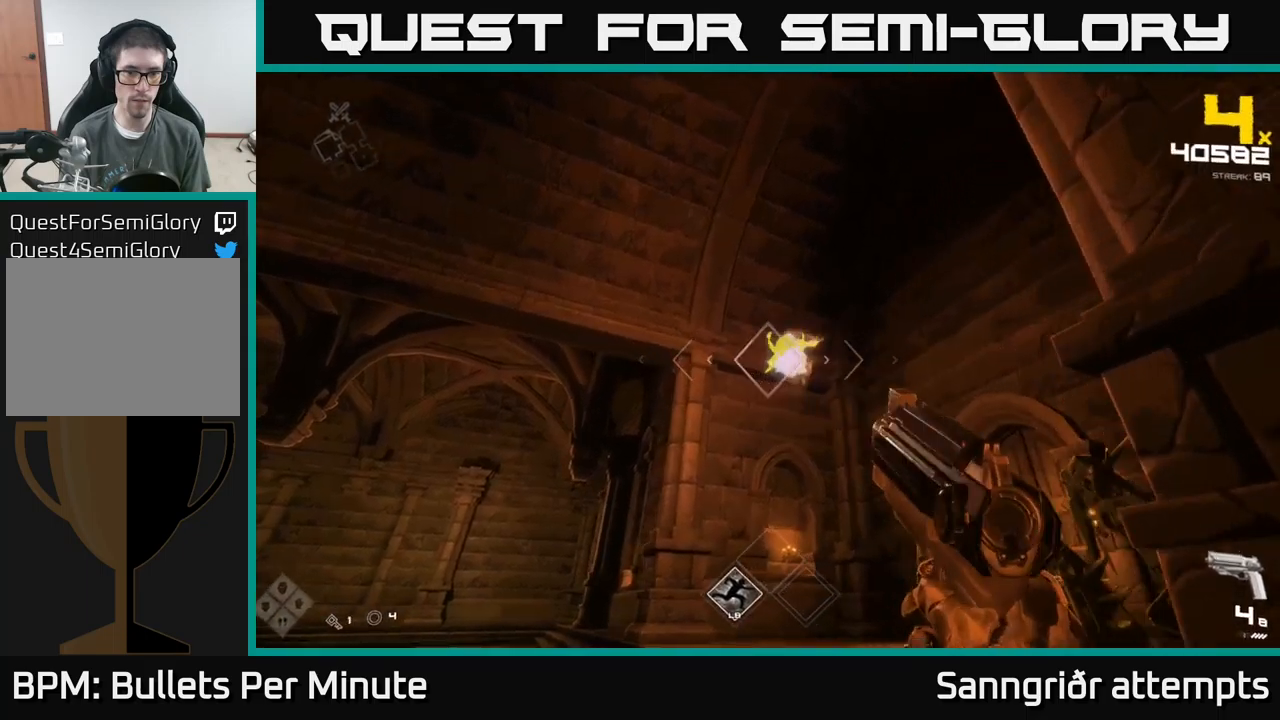
{"buttons": [], "left_stick": "up-left", "right_stick": "right", "events": [[17, "R2", "up"], [100, "left_stick", "left"], [117, "right_stick", "down-right"], [200, "right_stick", "up"], [250, "left_stick", "up-left"], [267, "R2", "down"], [267, "right_stick", "center"], [367, "R2", "up"], [433, "right_stick", "right"]]}
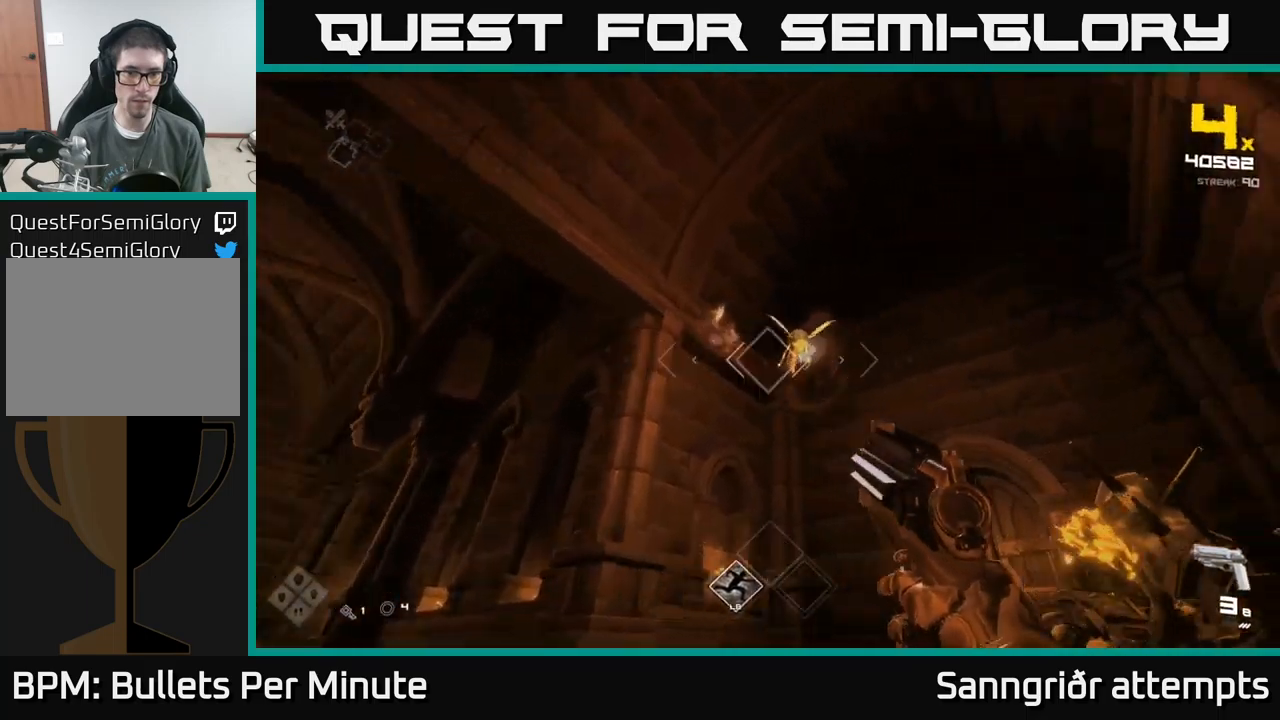
{"buttons": ["R2"], "left_stick": "left", "right_stick": "right", "events": [[100, "R2", "down"], [133, "right_stick", "center"], [200, "R2", "up"], [333, "right_stick", "right"], [367, "left_stick", "left"], [433, "R2", "down"]]}
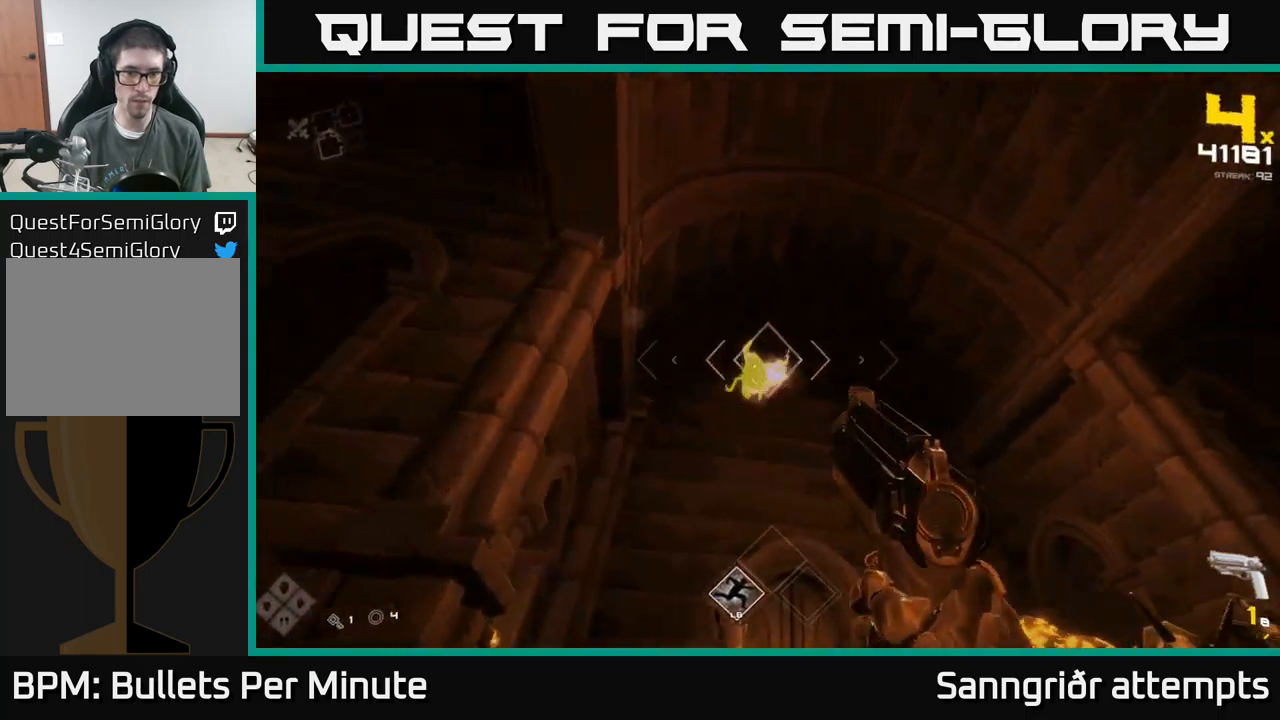
{"buttons": [], "left_stick": "down", "right_stick": "center", "events": [[17, "right_stick", "center"], [33, "R2", "up"], [67, "left_stick", "down-left"], [133, "right_stick", "right"], [250, "R2", "down"], [267, "right_stick", "center"], [333, "R2", "up"], [467, "left_stick", "down"]]}
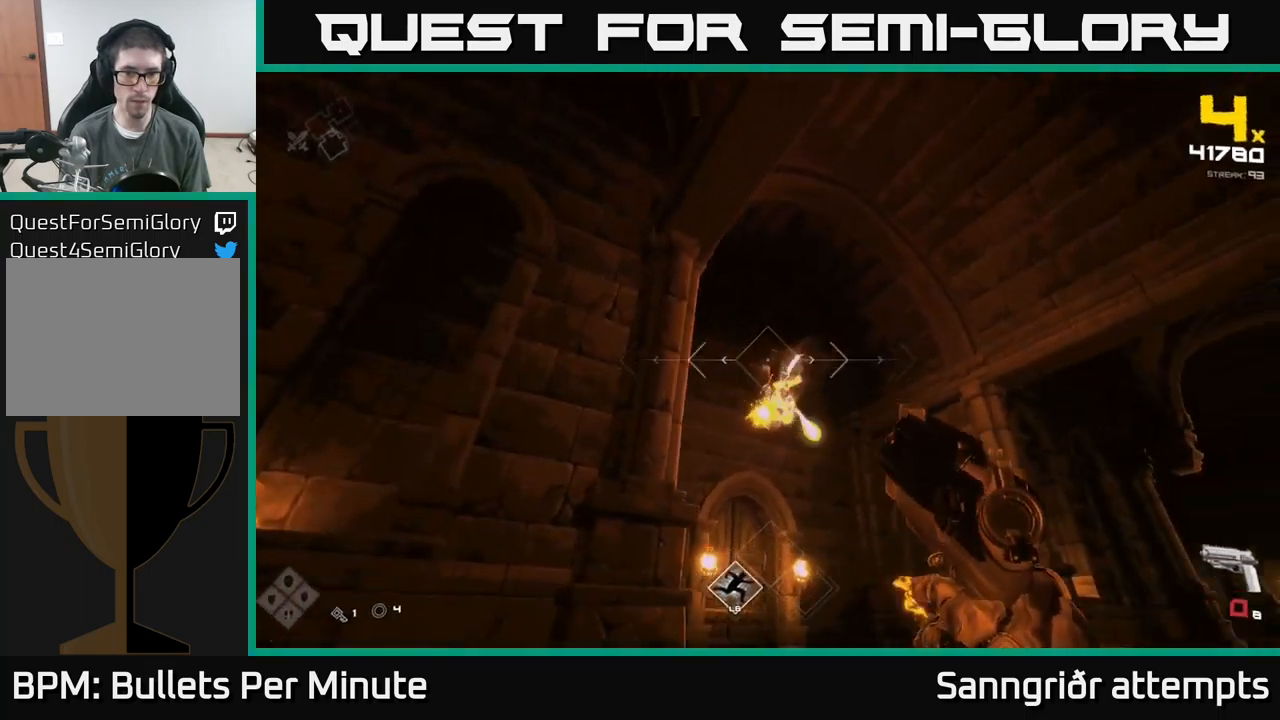
{"buttons": ["R1"], "left_stick": "down-left", "right_stick": "center", "events": [[17, "right_stick", "right"], [67, "right_stick", "down-right"], [133, "R1", "down"], [250, "R1", "up"], [333, "right_stick", "center"], [433, "left_stick", "down-left"], [467, "R1", "down"]]}
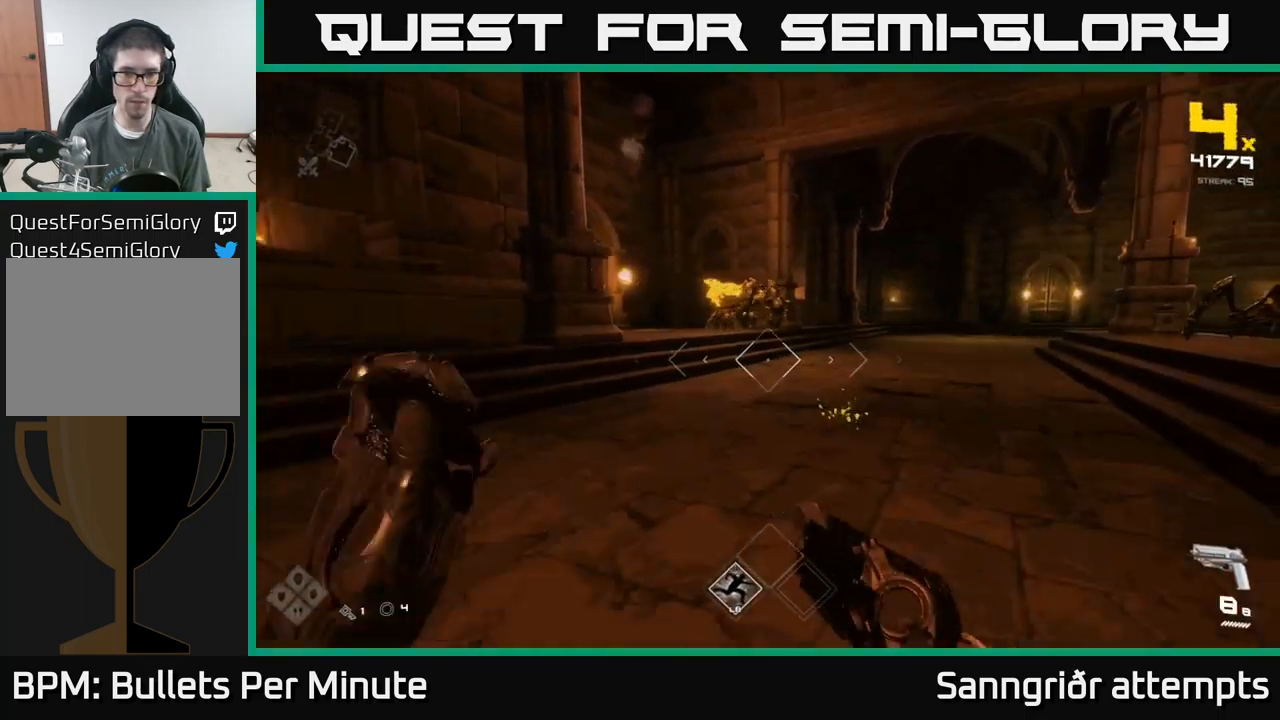
{"buttons": [], "left_stick": "up-left", "right_stick": "center", "events": [[50, "R1", "up"], [83, "left_stick", "up-left"], [133, "right_stick", "up"], [183, "left_stick", "up"], [217, "right_stick", "center"], [417, "left_stick", "up-left"]]}
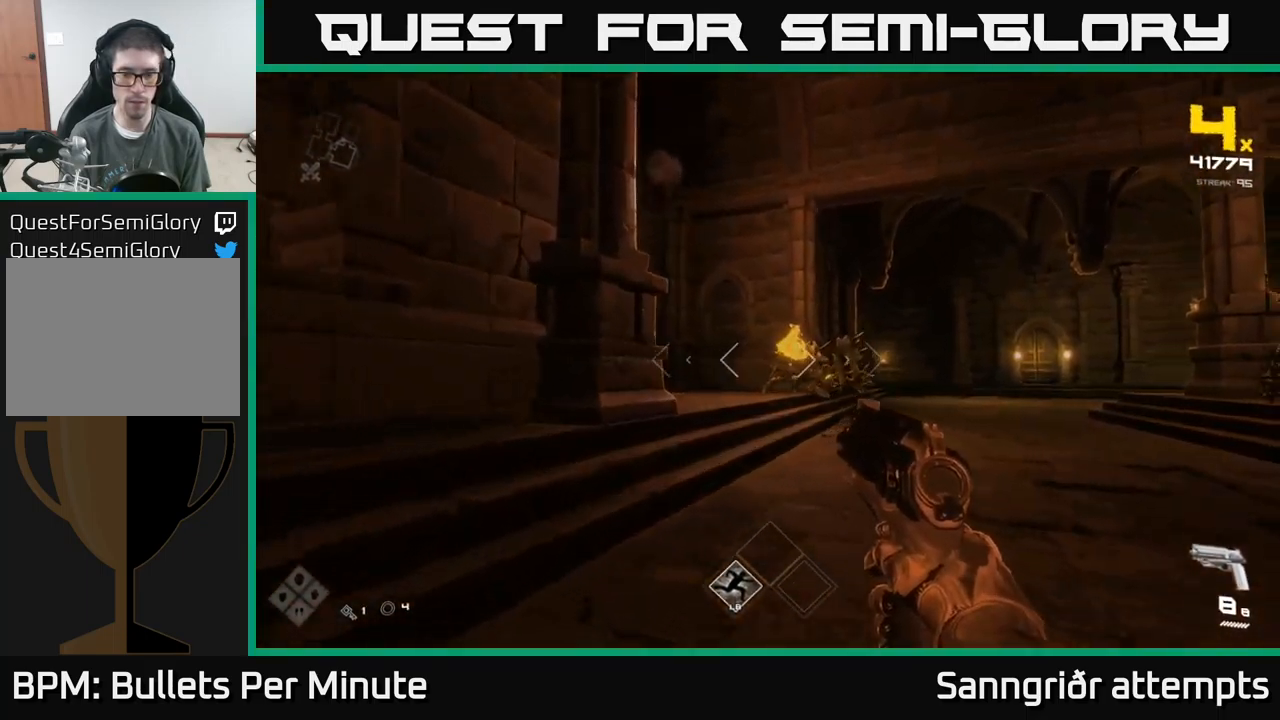
{"buttons": ["R2"], "left_stick": "up", "right_stick": "center", "events": [[150, "R2", "down"], [233, "R2", "up"], [350, "left_stick", "up"], [467, "R2", "down"]]}
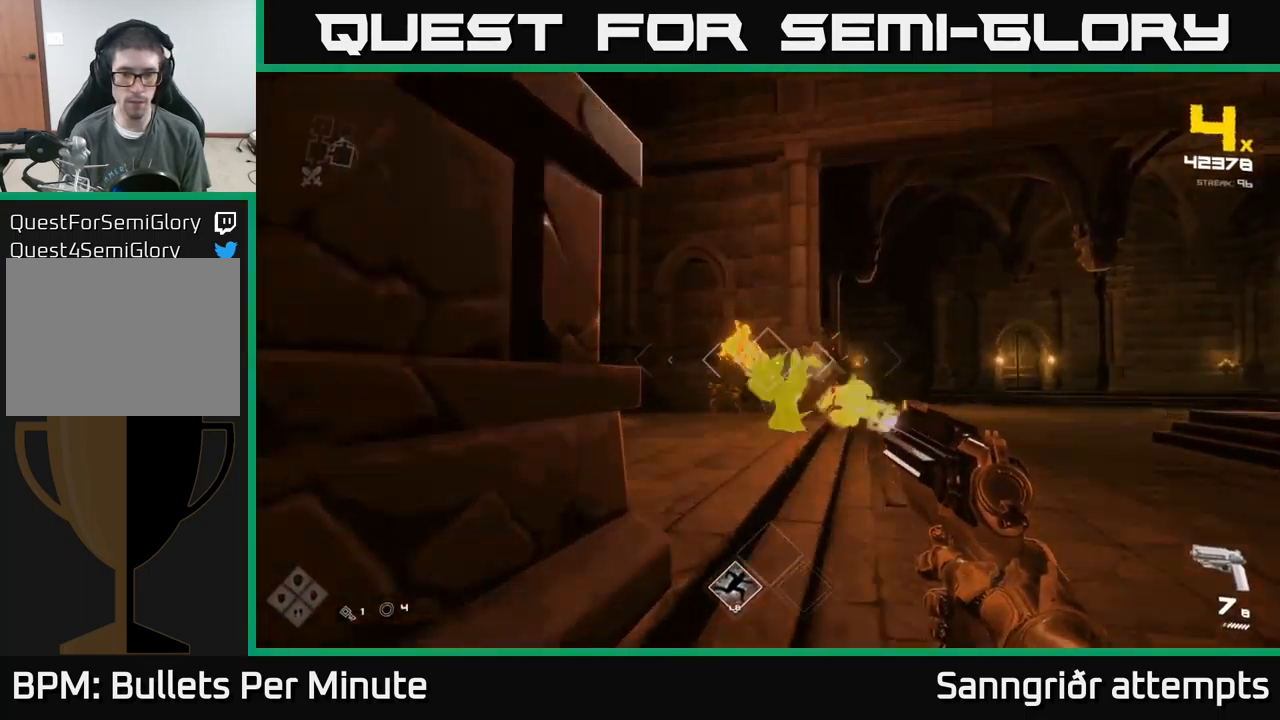
{"buttons": [], "left_stick": "center", "right_stick": "center", "events": [[67, "R2", "up"], [217, "right_stick", "left"], [283, "R2", "down"], [283, "right_stick", "center"], [383, "R2", "up"], [417, "left_stick", "center"]]}
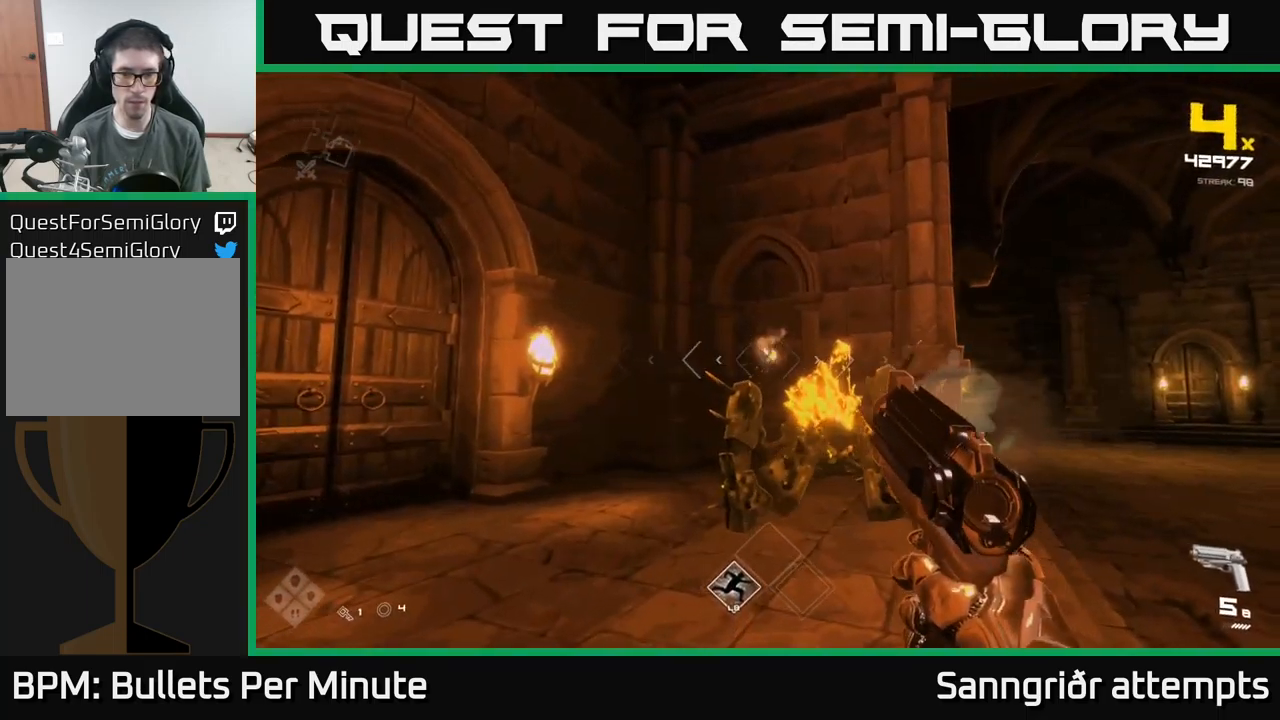
{"buttons": ["R2"], "left_stick": "left", "right_stick": "center", "events": [[67, "right_stick", "down-right"], [117, "left_stick", "up-left"], [133, "R2", "down"], [150, "right_stick", "center"], [200, "R2", "up"], [217, "left_stick", "center"], [400, "left_stick", "left"], [500, "R2", "down"]]}
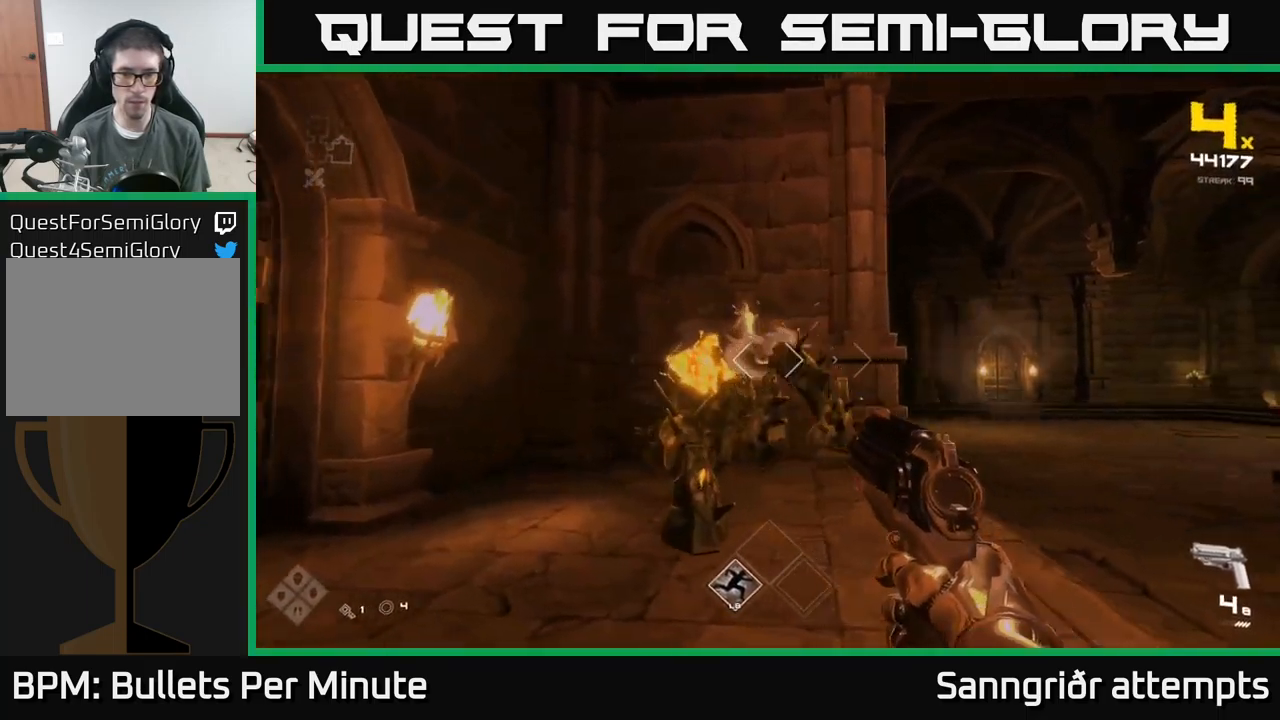
{"buttons": [], "left_stick": "center", "right_stick": "center", "events": [[17, "left_stick", "up-left"], [67, "R2", "up"], [150, "left_stick", "center"], [250, "left_stick", "up-left"], [350, "R2", "down"], [400, "left_stick", "center"], [433, "R2", "up"]]}
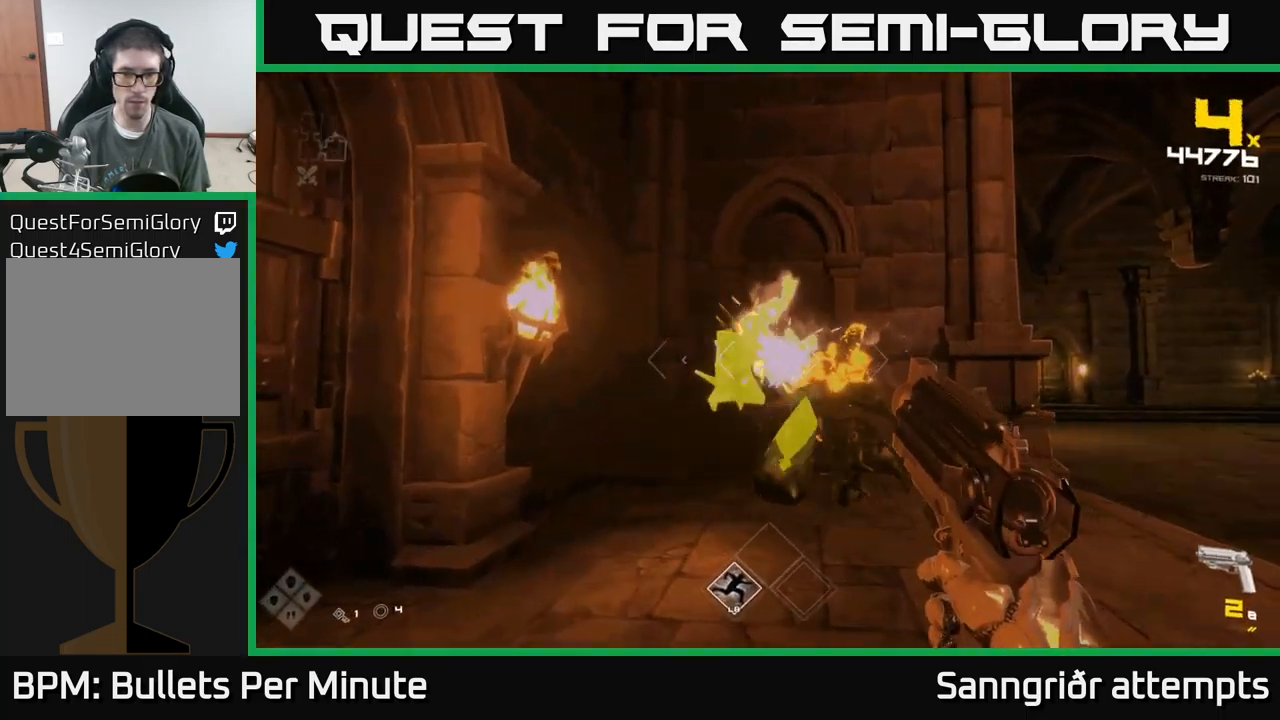
{"buttons": ["R2"], "left_stick": "up-left", "right_stick": "center", "events": [[83, "right_stick", "down-right"], [117, "left_stick", "left"], [133, "right_stick", "center"], [200, "R2", "down"], [267, "R2", "up"], [284, "left_stick", "center"], [434, "left_stick", "up-left"], [500, "R2", "down"]]}
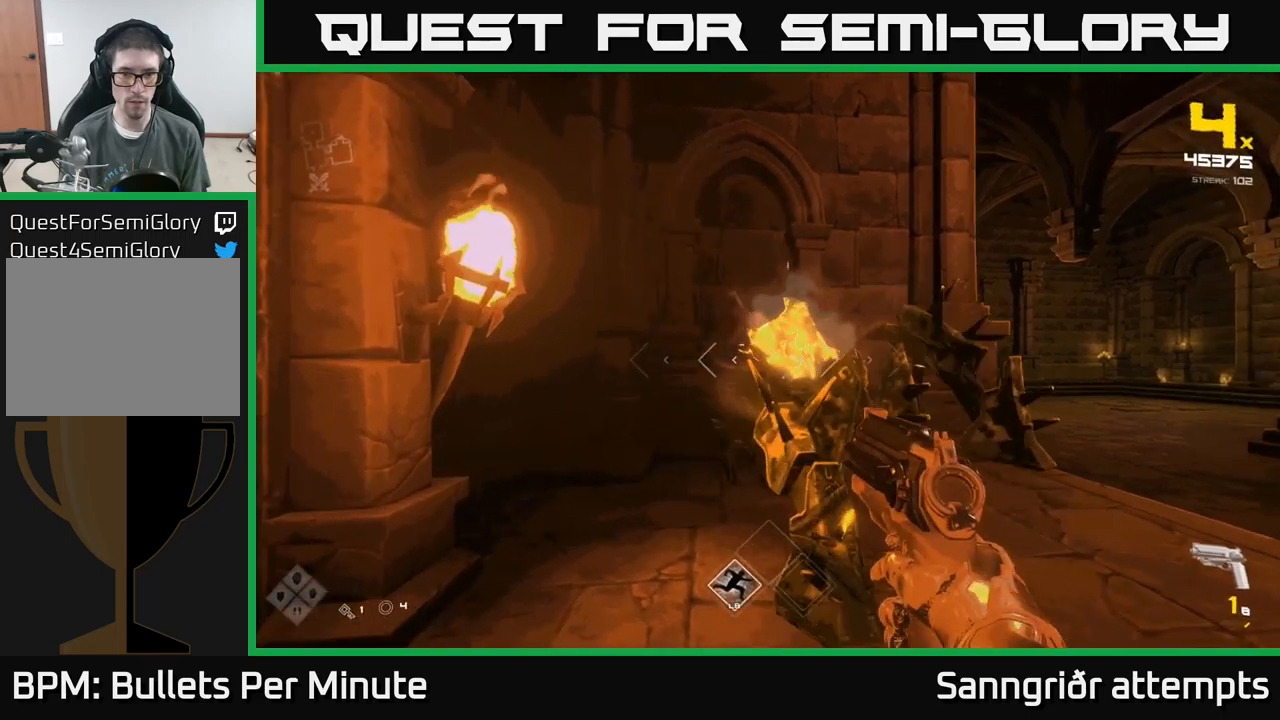
{"buttons": ["R2"], "left_stick": "down-right", "right_stick": "center", "events": [[67, "left_stick", "center"], [117, "R2", "up"], [200, "right_stick", "right"], [234, "left_stick", "left"], [334, "right_stick", "center"], [350, "left_stick", "down"], [384, "R2", "down"], [417, "left_stick", "down-right"]]}
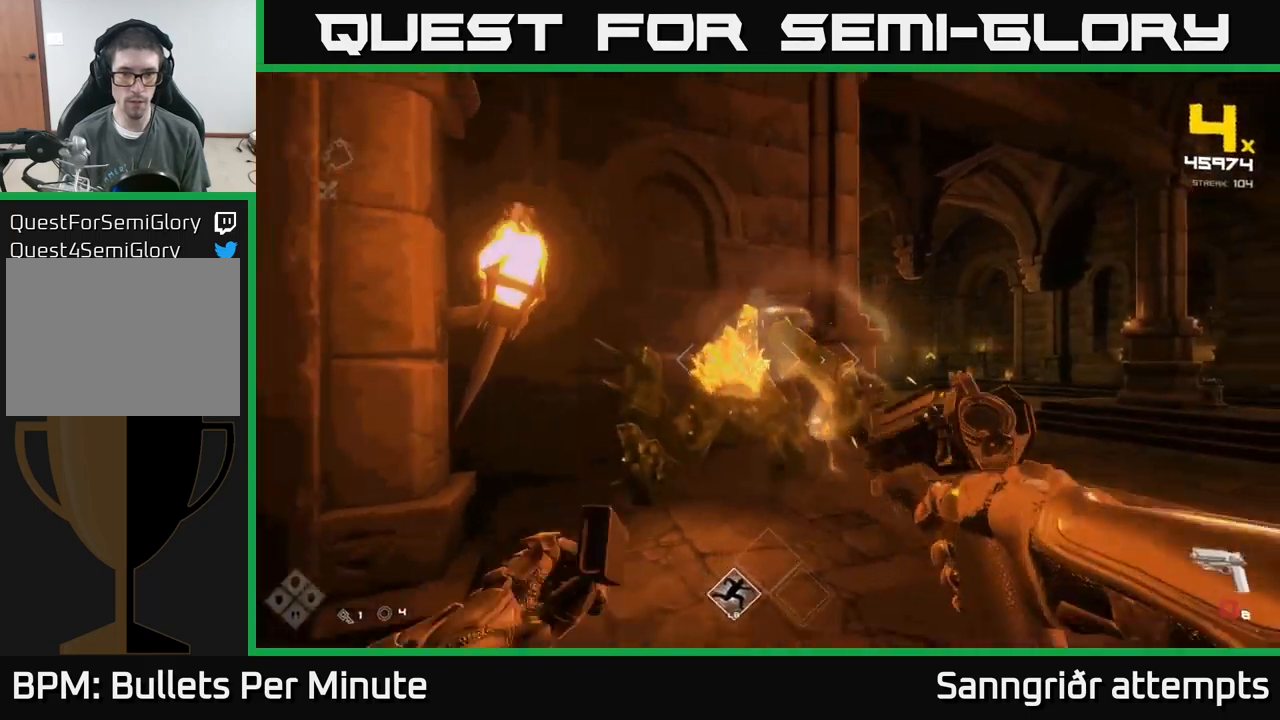
{"buttons": [], "left_stick": "right", "right_stick": "left", "events": [[17, "R2", "up"], [50, "right_stick", "right"], [150, "right_stick", "center"], [200, "R2", "down"], [300, "R2", "up"], [300, "left_stick", "center"], [367, "right_stick", "left"], [467, "left_stick", "right"]]}